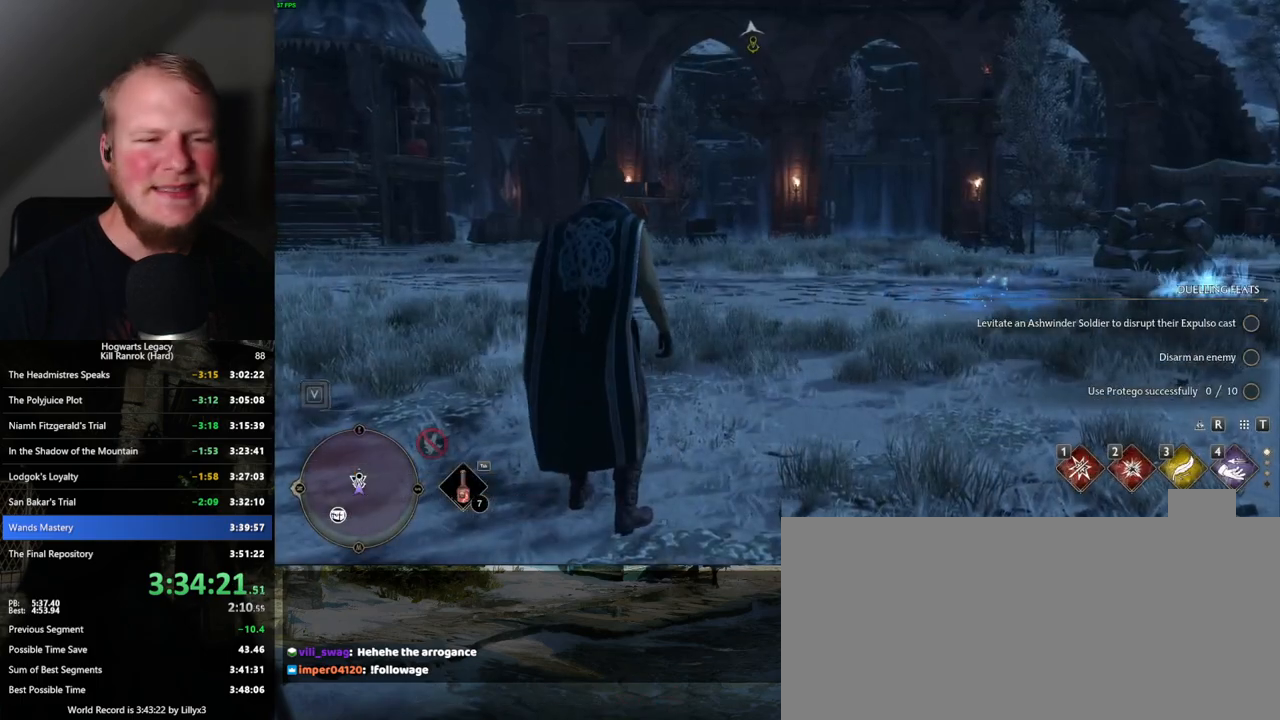
Gameplay with keyboard and mouse; each line is a JSON object with the keys and mouse buttons held at the frame after it. "events" lists presses ("down") and releases ("up") of ".", "/", "0", "1", "2", "3", "4", "5", "6", "7", "8", "9", "a", "alt_l", "alt_r", "b", "backslash", "backspace", "c", "caps_lock", "comma", "ctrl_l", "ctrl_r", "d", "e", "equals", "escape", "f", "f1", "f10", "f11", "f12", "f2", "f3", "f4", "f5", "f6", "f7", "f8", "f9", "g", "h", "i", "j", "k", "l", "lbracket", "m", "minus", "n", "o", "p", "q", "quote", "r", "rbracket", "return", "s", "semicolon", "shift_l", "shift_r", "space", "super", "t", "tab", "tilde", "u", "v", "w", "x", "y", "z", "mouse_left", "mouse_wheel", "mouse_right", "mouse_mb4" and "mouse_mb5" between this image and that frame as [ms after this image, input, new state], when the widget could be followed in between. "mouse_left", "mouse_wheel", "mouse_right", "mouse_mb4", "mouse_mb5" = the "left", "wheel", "right", "mb4", "mb5" buttons of the "mouse" list. No other keys are recorded. "wheel" means that the mouse wheel is clicked or scrolled. Mouse movement is not recorded.
{"keys": ["shift_l", "w"], "mouse": [], "events": [[250, "w", "down"], [450, "shift_l", "down"]]}
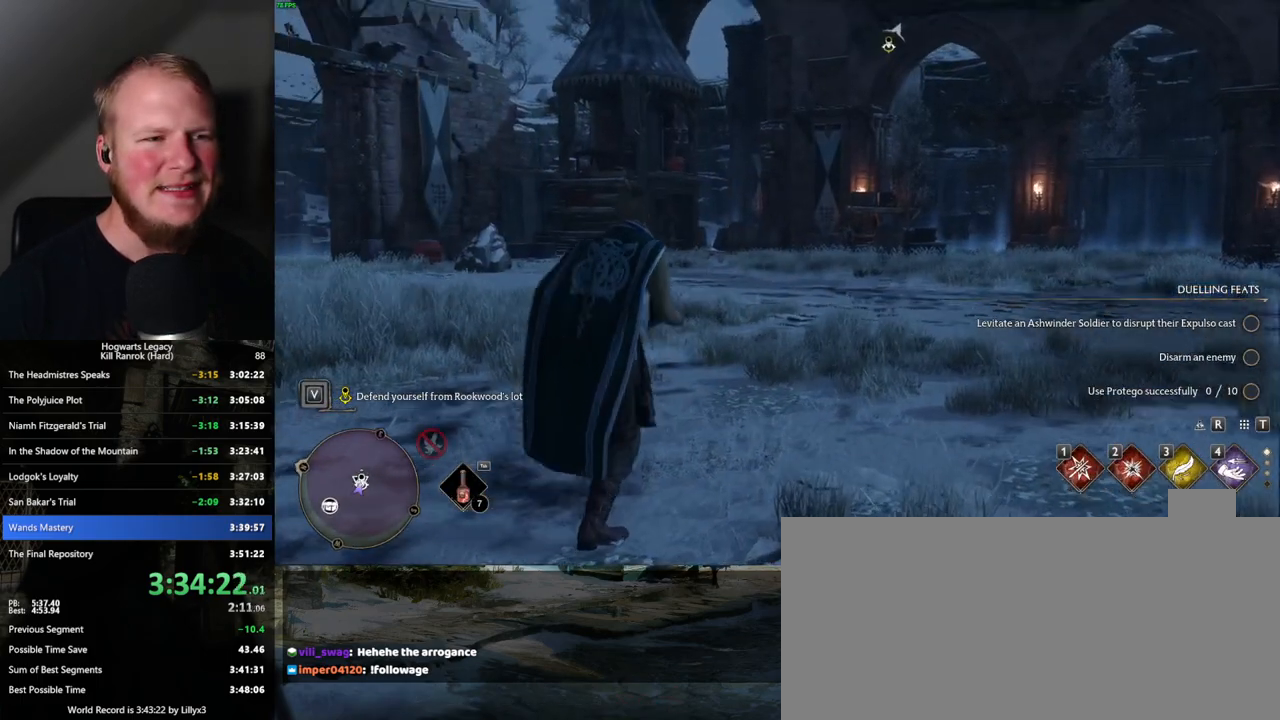
{"keys": ["d", "w"], "mouse": [], "events": [[67, "shift_l", "up"], [317, "d", "down"]]}
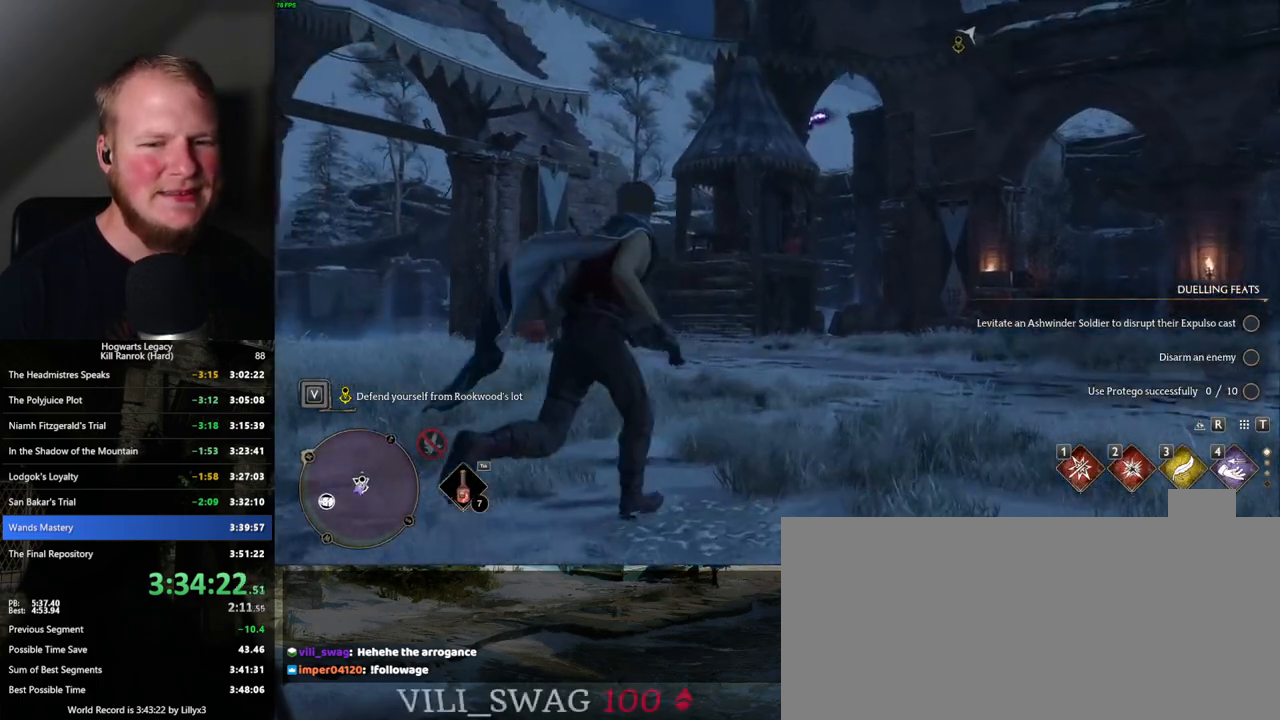
{"keys": ["w"], "mouse": [], "events": [[200, "d", "up"], [267, "mouse_wheel", "down"], [334, "mouse_wheel", "up"]]}
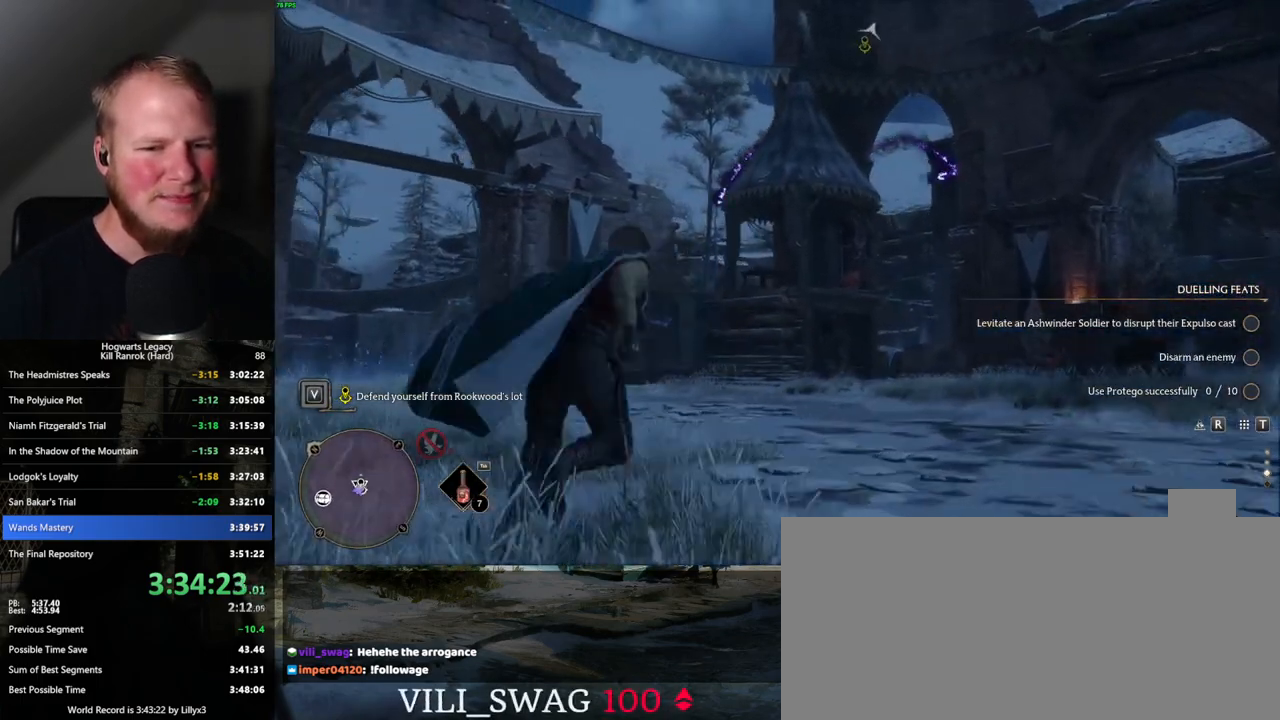
{"keys": ["w"], "mouse": [], "events": [[367, "d", "down"], [417, "d", "up"]]}
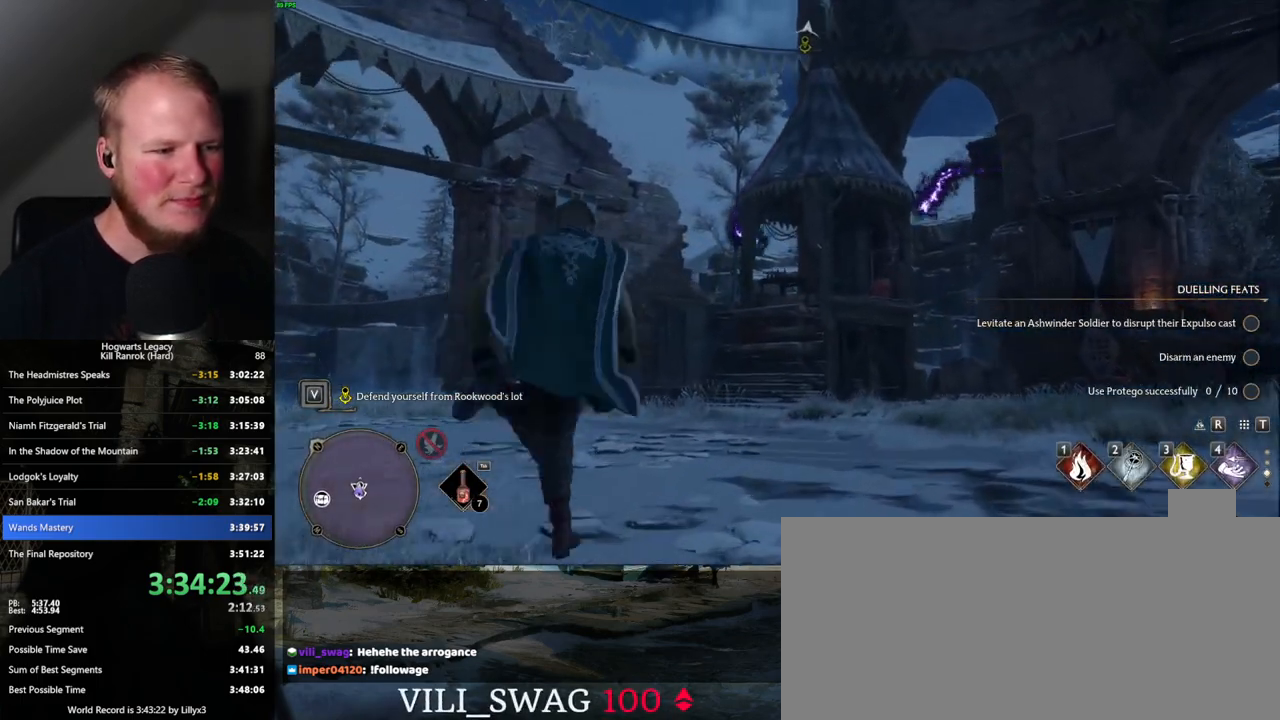
{"keys": ["d", "w"], "mouse": [], "events": [[100, "d", "down"], [100, "w", "up"], [150, "d", "up"], [467, "d", "down"], [484, "w", "down"]]}
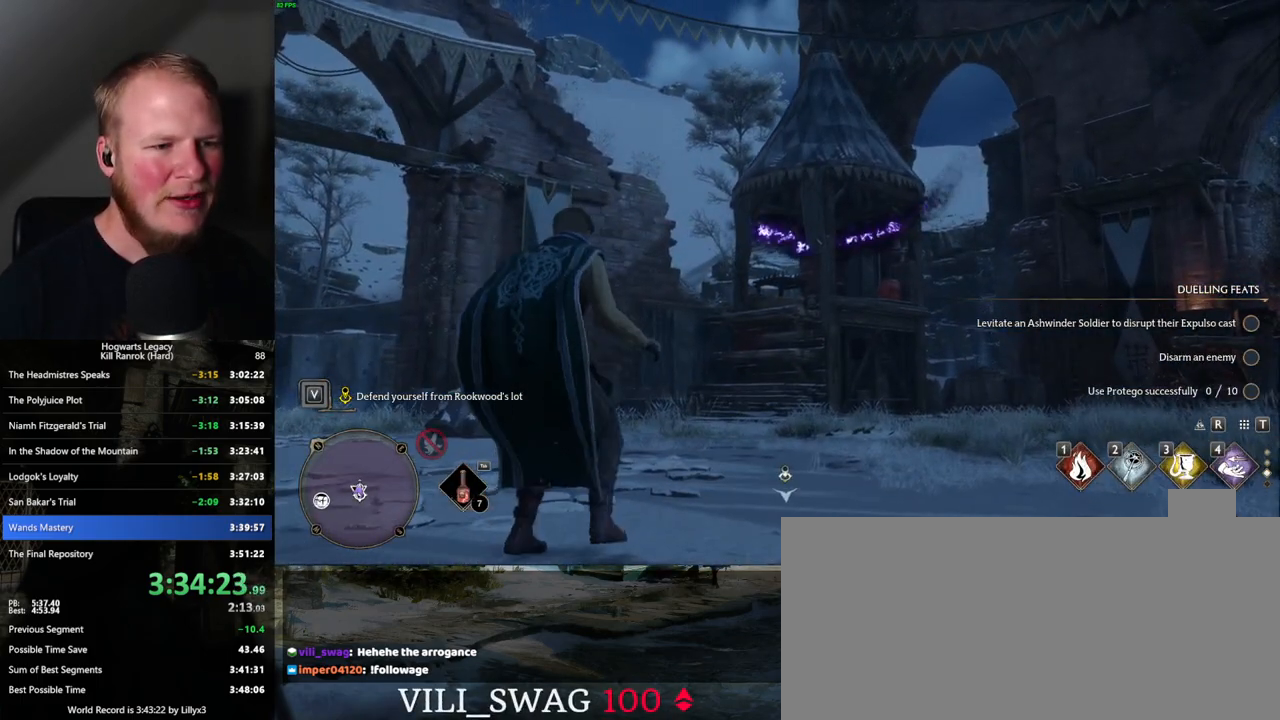
{"keys": [], "mouse": [], "events": [[100, "w", "up"], [117, "d", "up"]]}
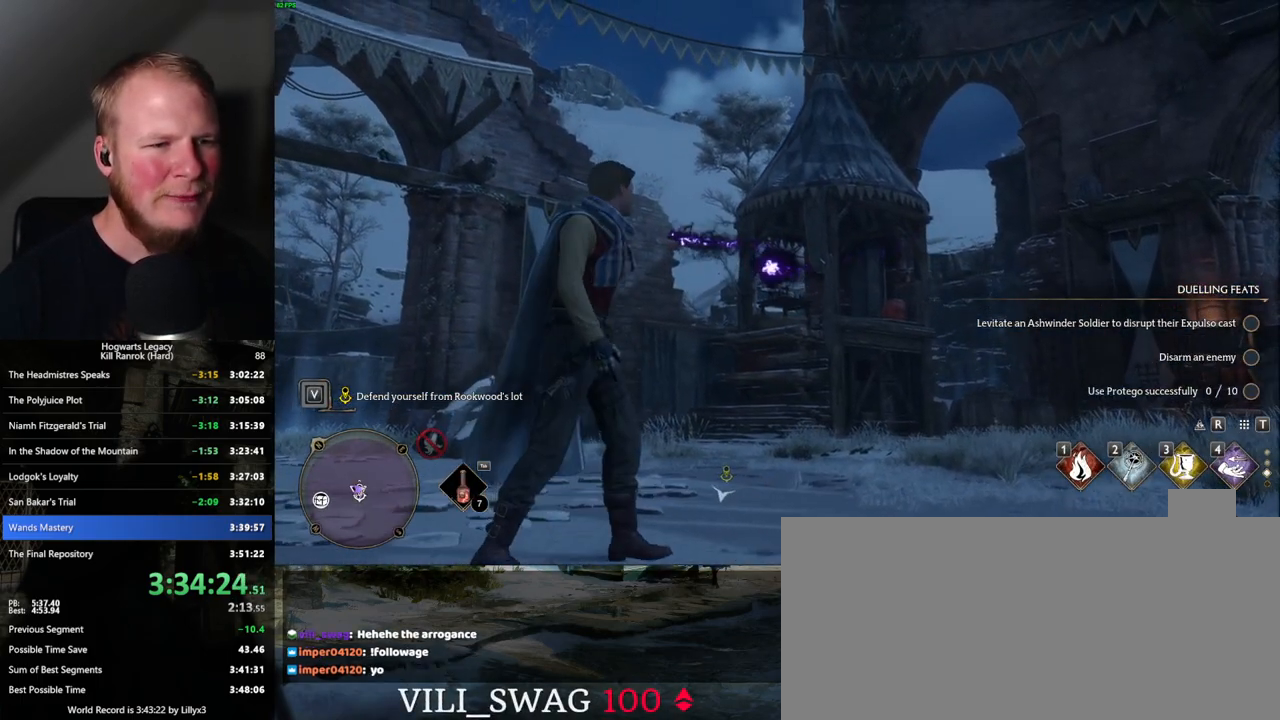
{"keys": ["d", "w"], "mouse": [], "events": [[150, "w", "down"], [200, "d", "down"]]}
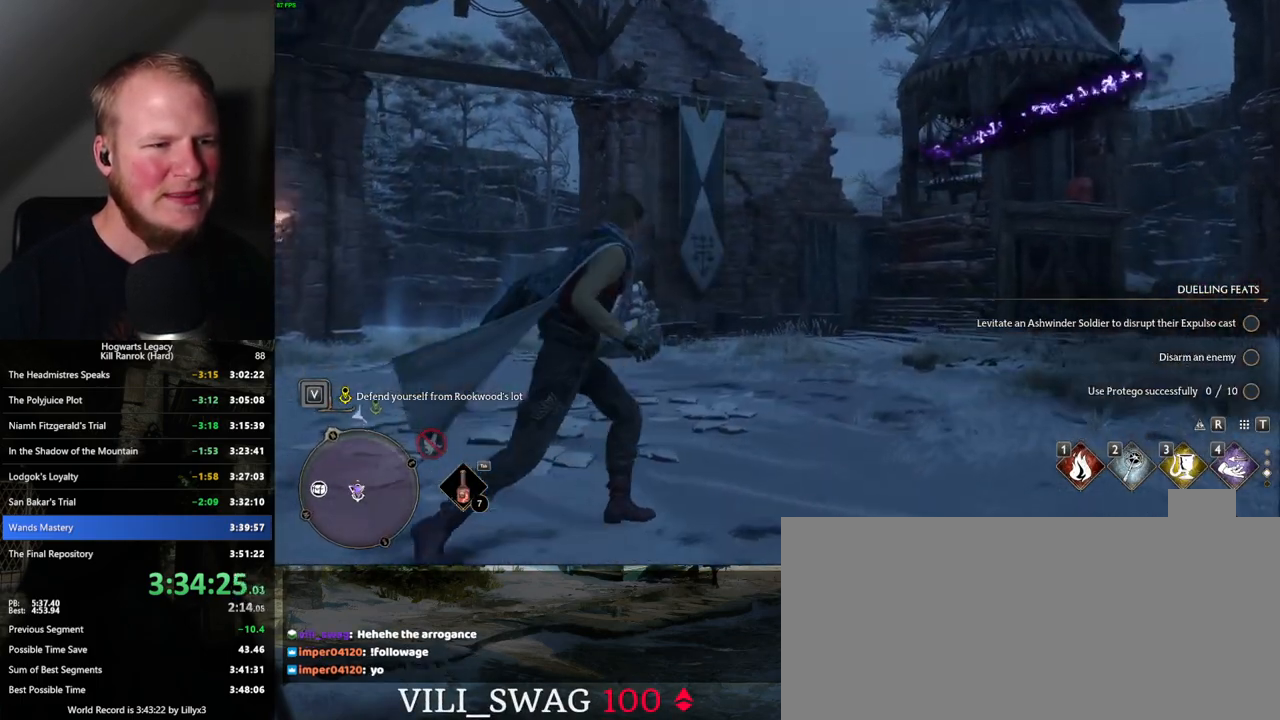
{"keys": [], "mouse": [], "events": [[117, "d", "up"], [117, "w", "up"]]}
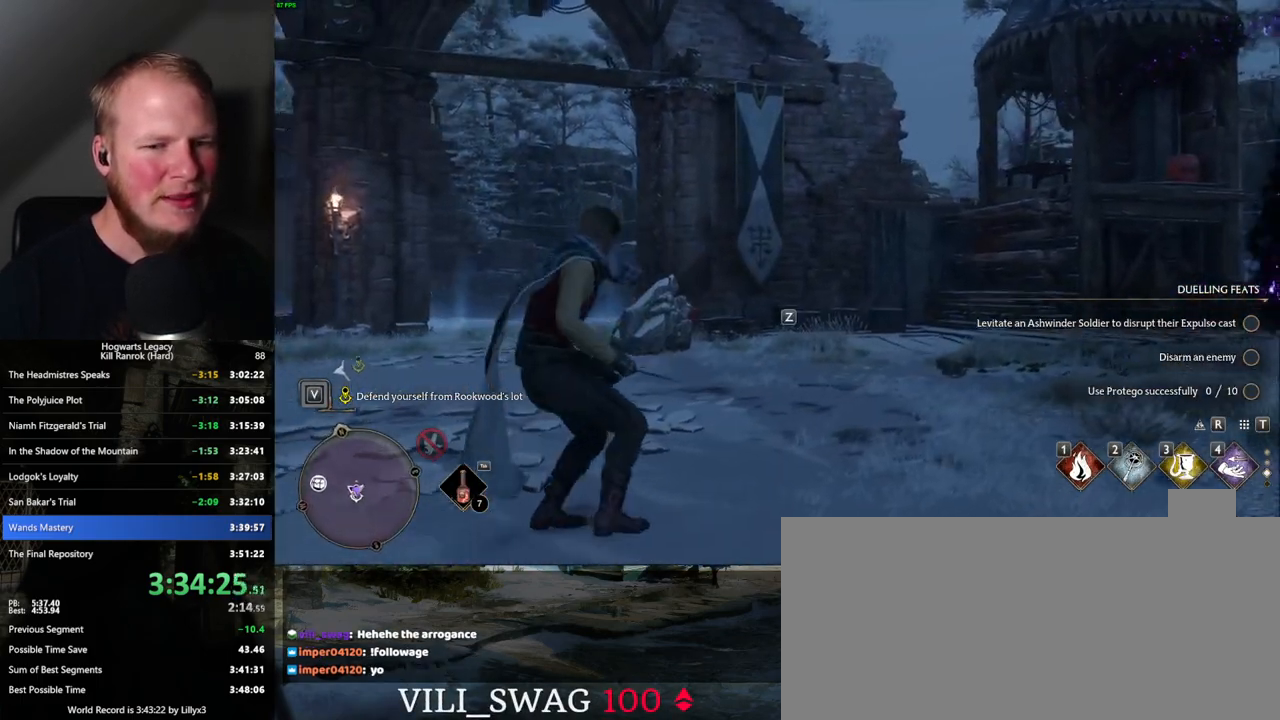
{"keys": [], "mouse": [], "events": []}
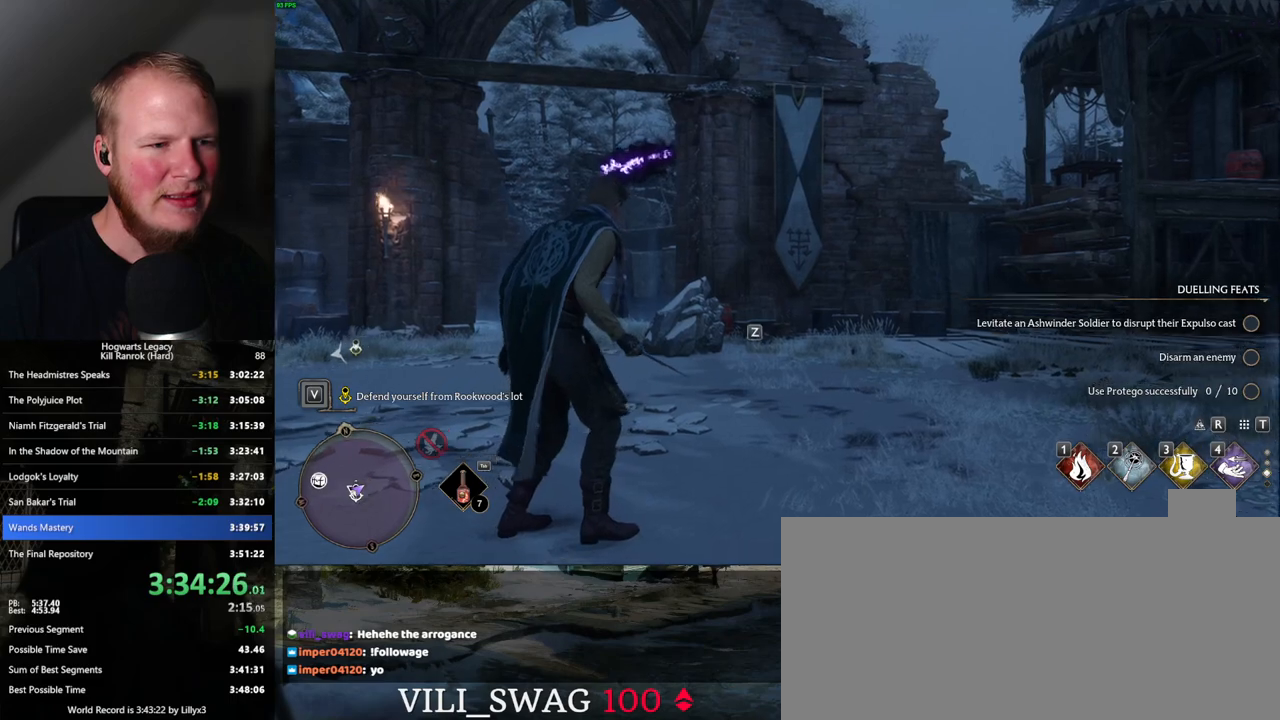
{"keys": [], "mouse": [], "events": []}
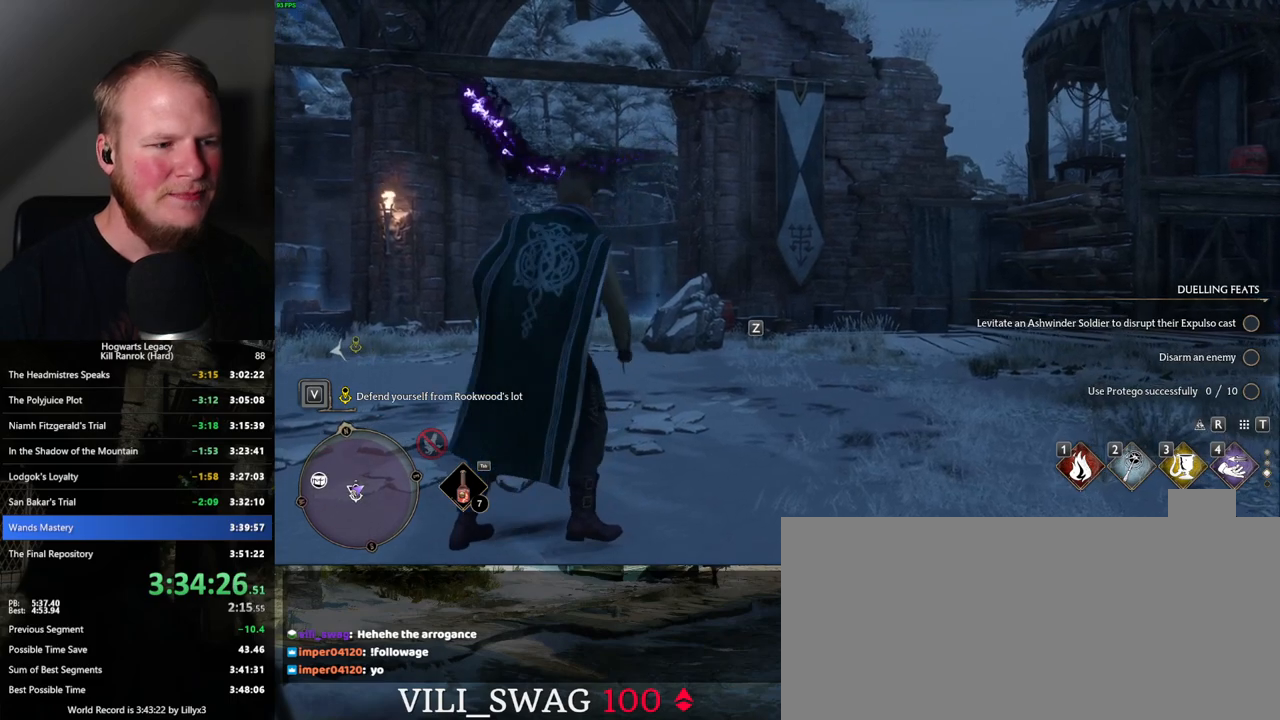
{"keys": [], "mouse": [], "events": []}
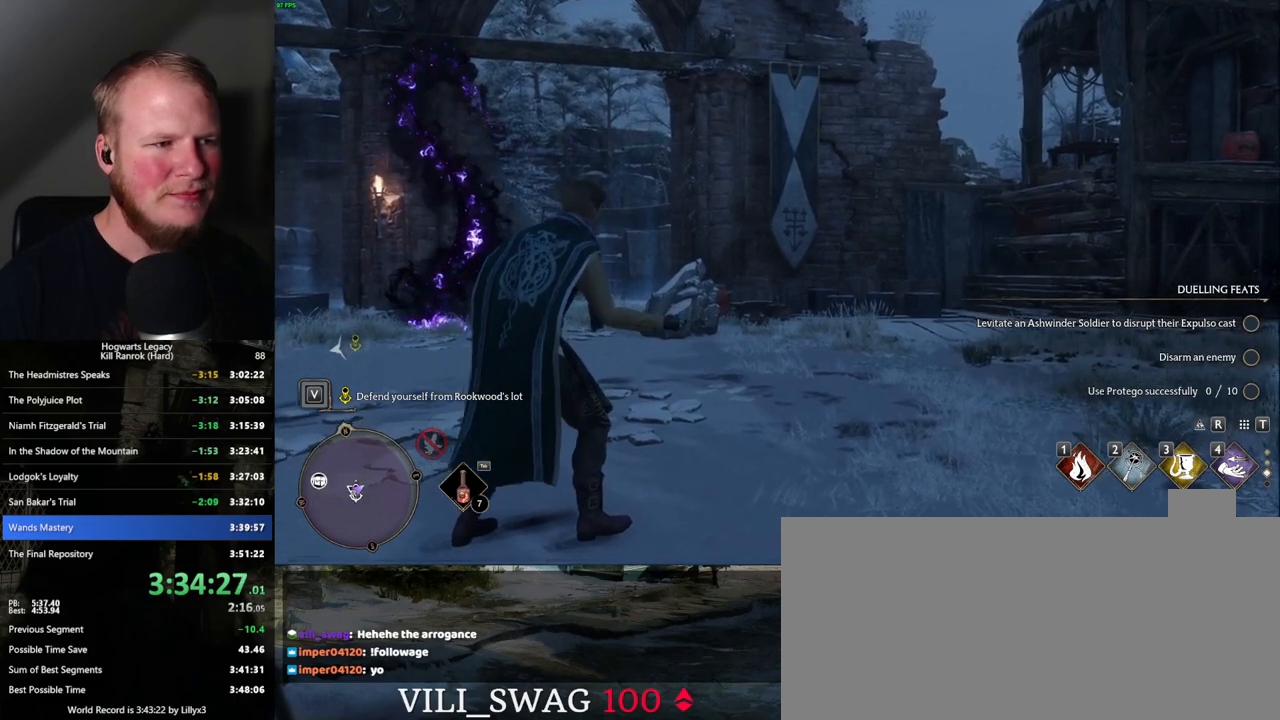
{"keys": [], "mouse": [], "events": []}
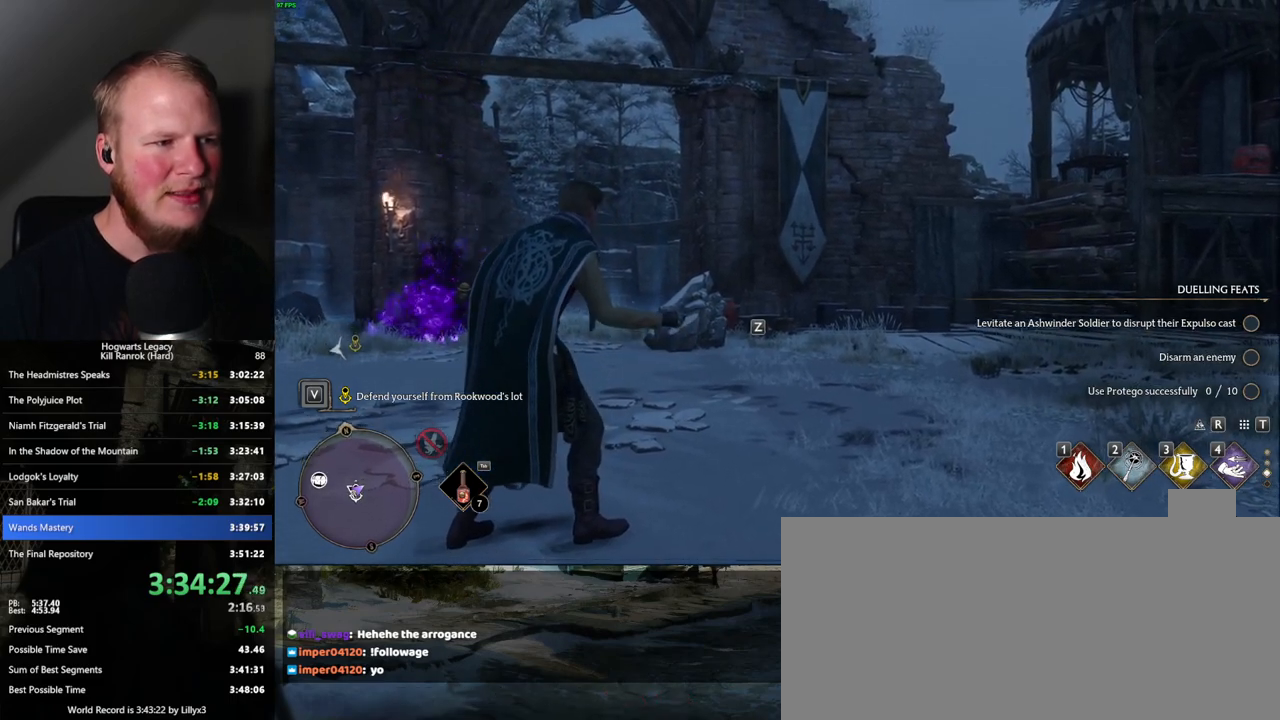
{"keys": [], "mouse": [], "events": []}
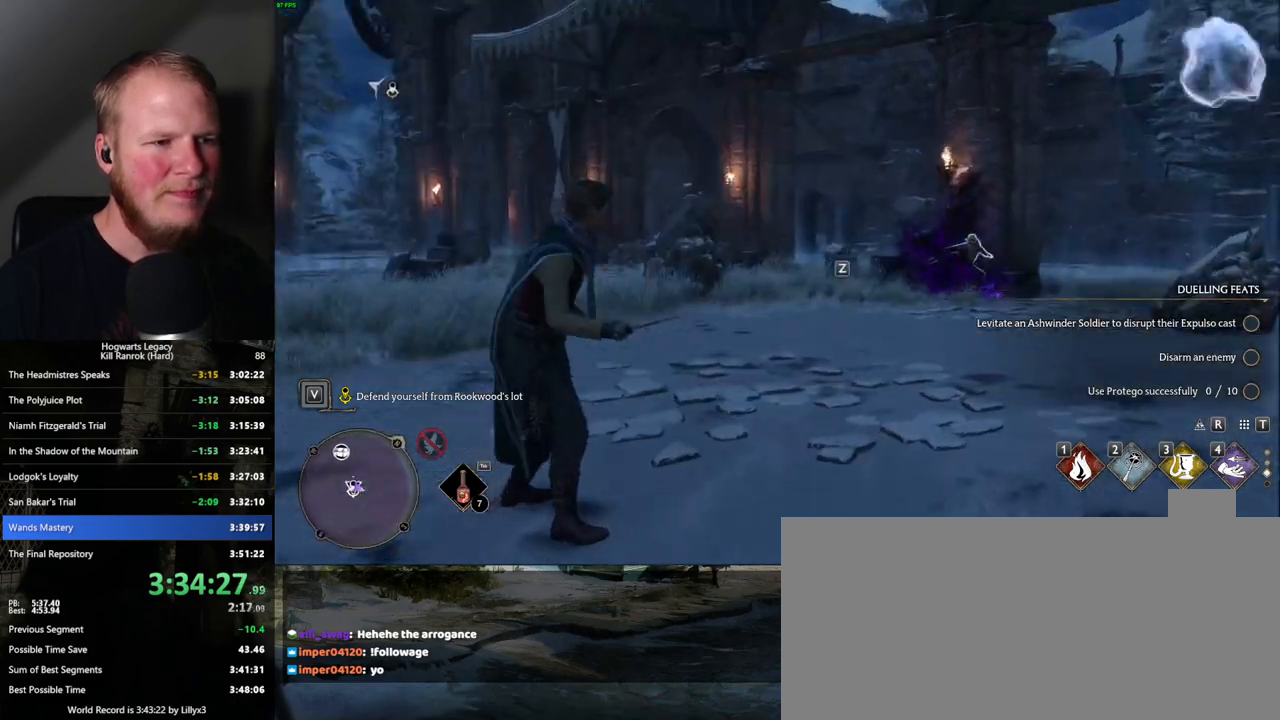
{"keys": [], "mouse": [], "events": [[234, "3", "down"], [334, "3", "up"]]}
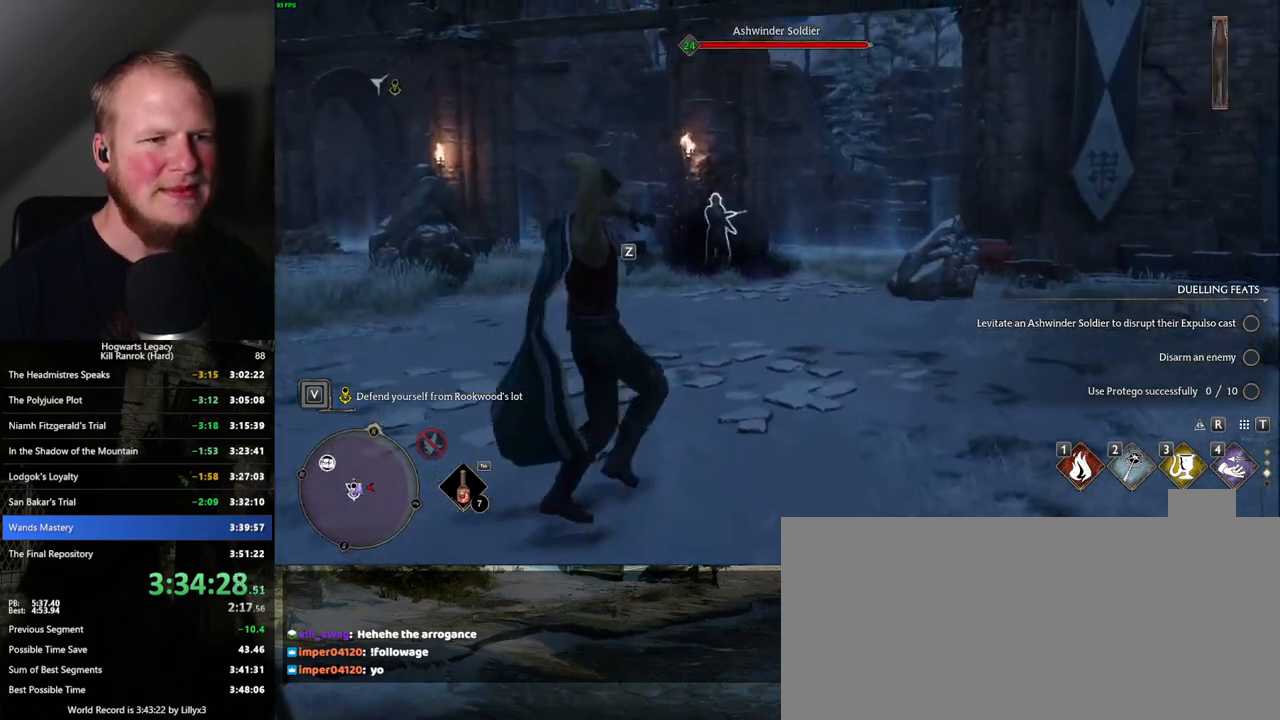
{"keys": [], "mouse": [], "events": []}
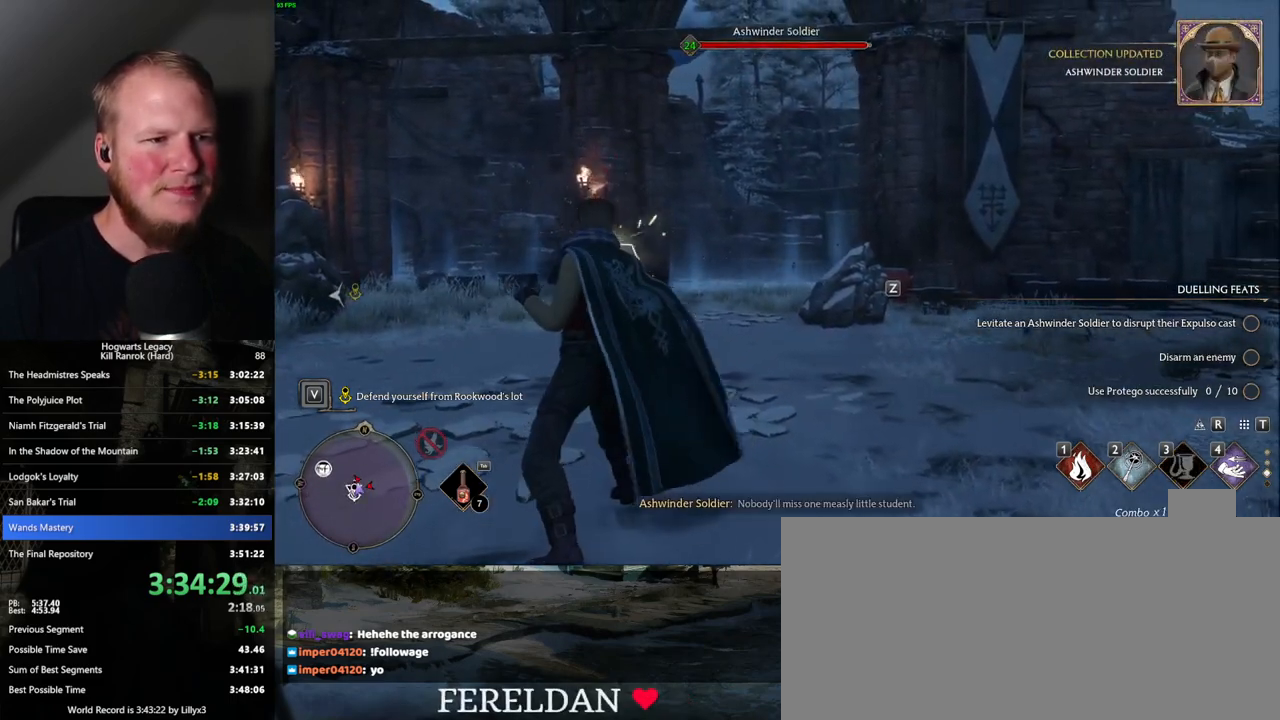
{"keys": [], "mouse": [], "events": [[84, "z", "down"], [217, "z", "up"]]}
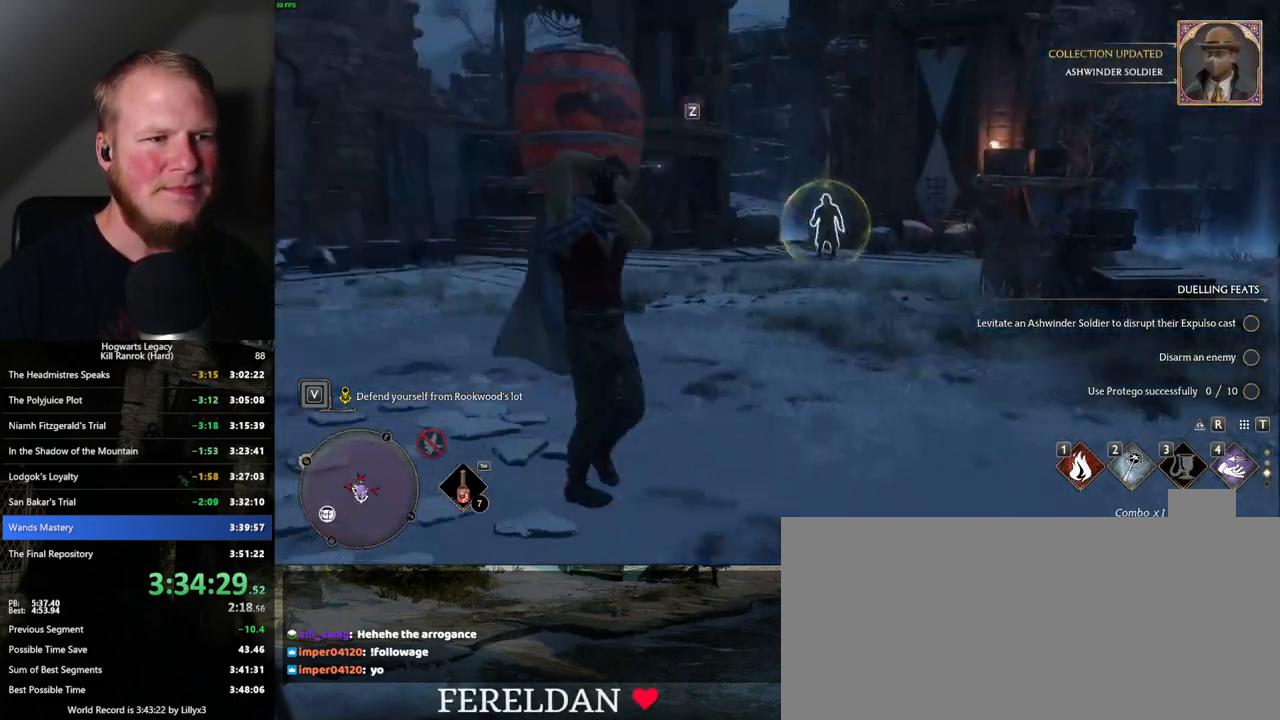
{"keys": [], "mouse": [], "events": []}
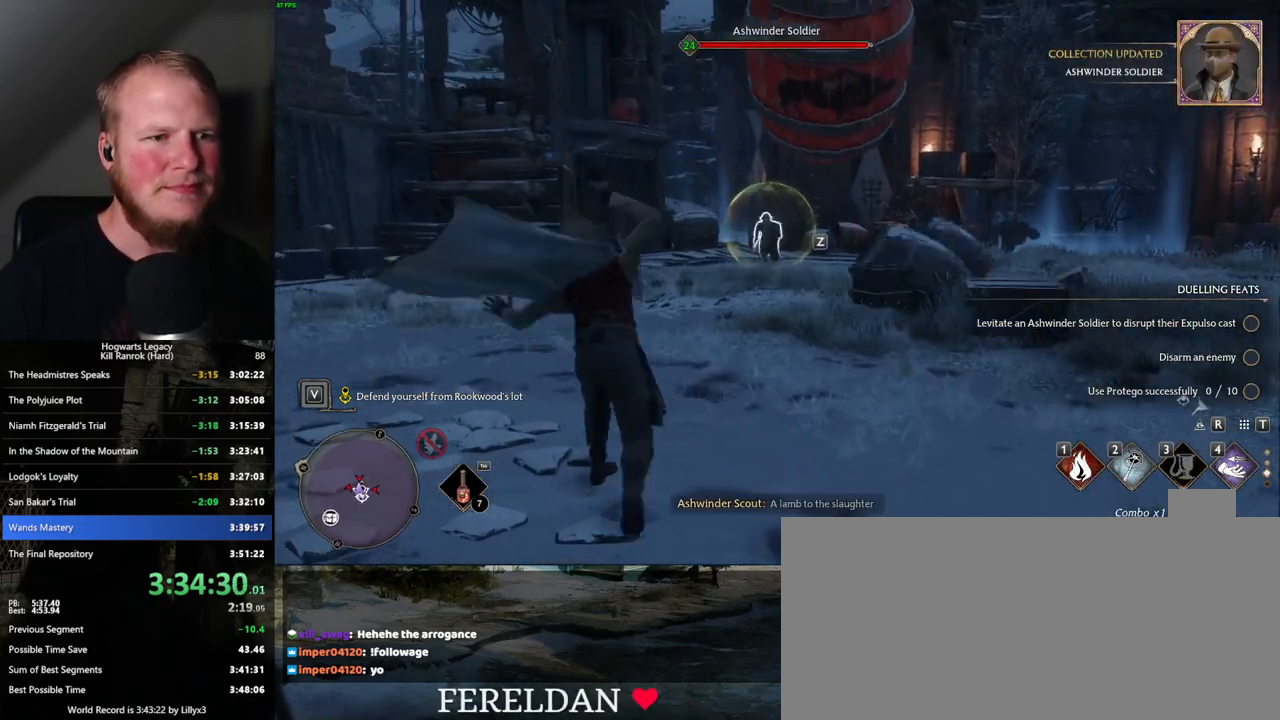
{"keys": ["tab", "w"], "mouse": [], "events": [[367, "w", "down"], [417, "tab", "down"]]}
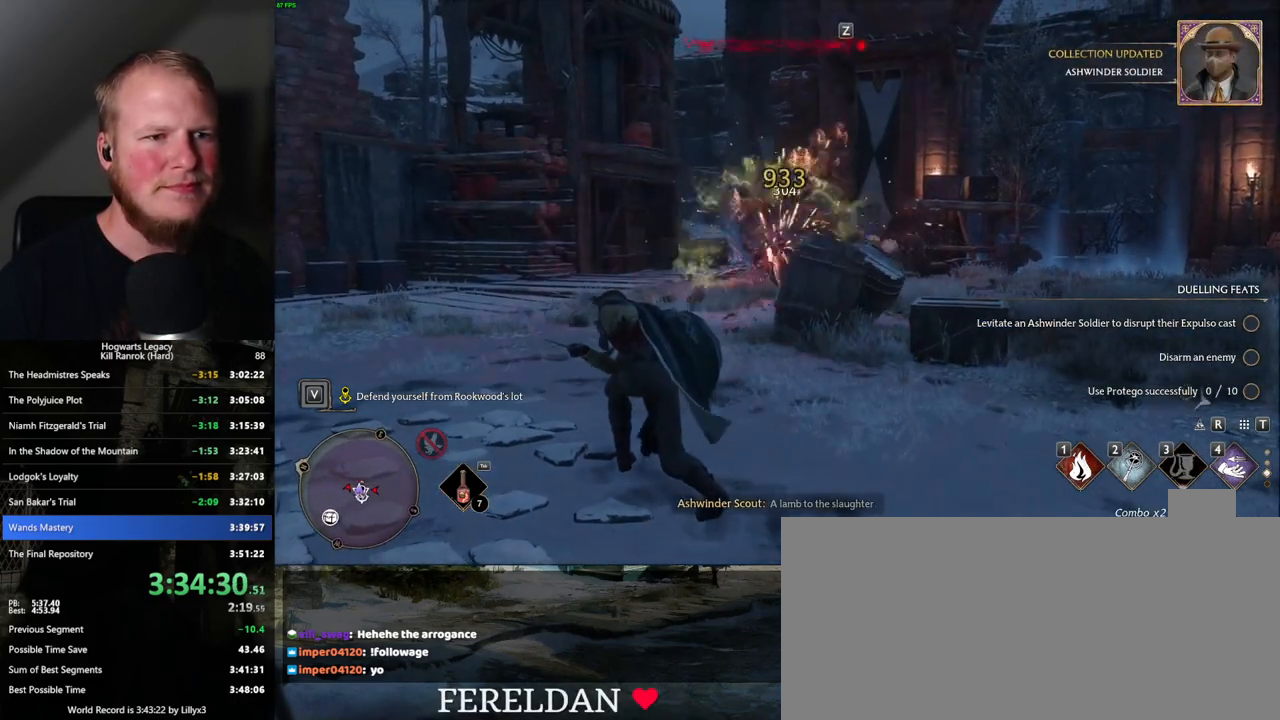
{"keys": ["w"], "mouse": [], "events": [[50, "tab", "up"]]}
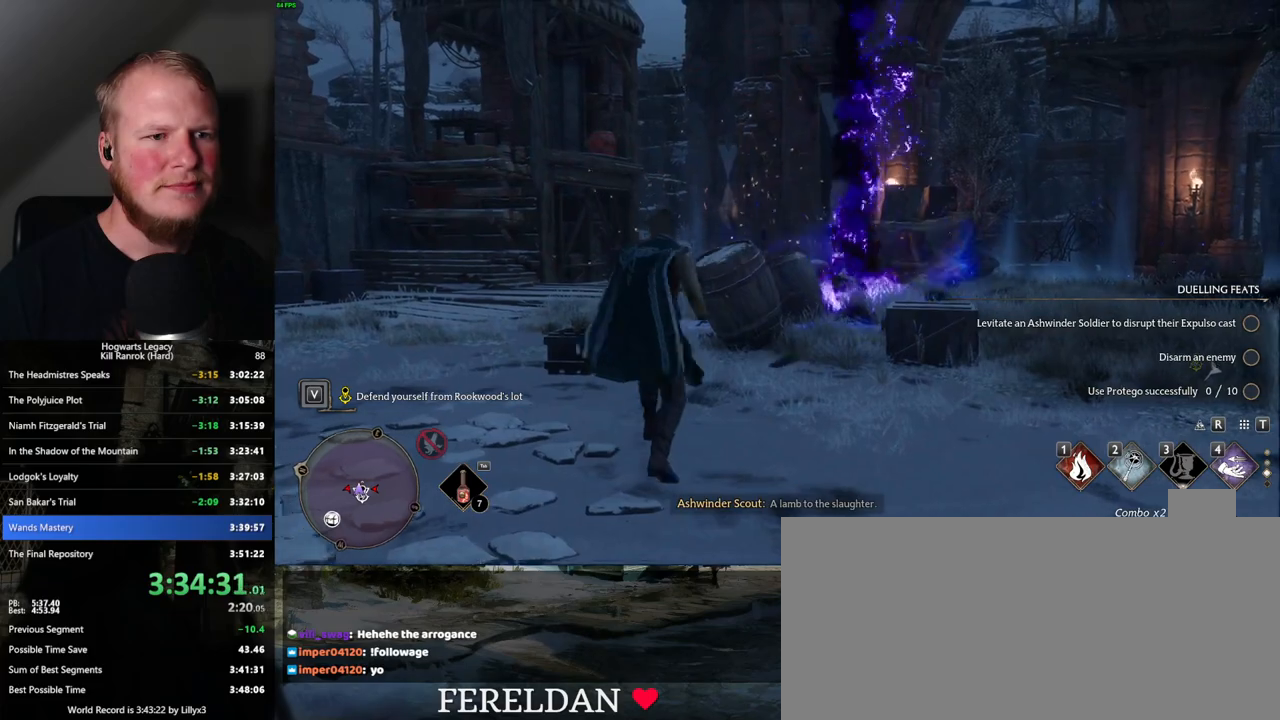
{"keys": [], "mouse": [], "events": [[200, "z", "down"], [284, "w", "up"], [317, "z", "up"]]}
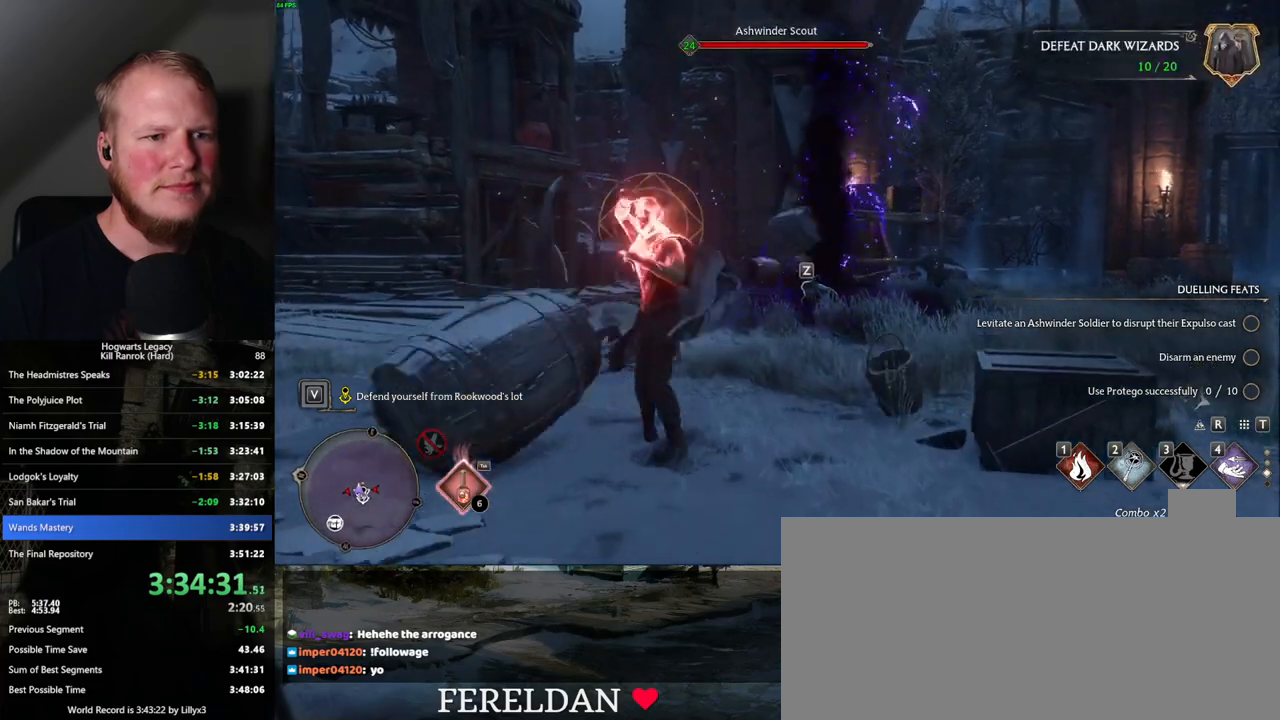
{"keys": [], "mouse": [], "events": []}
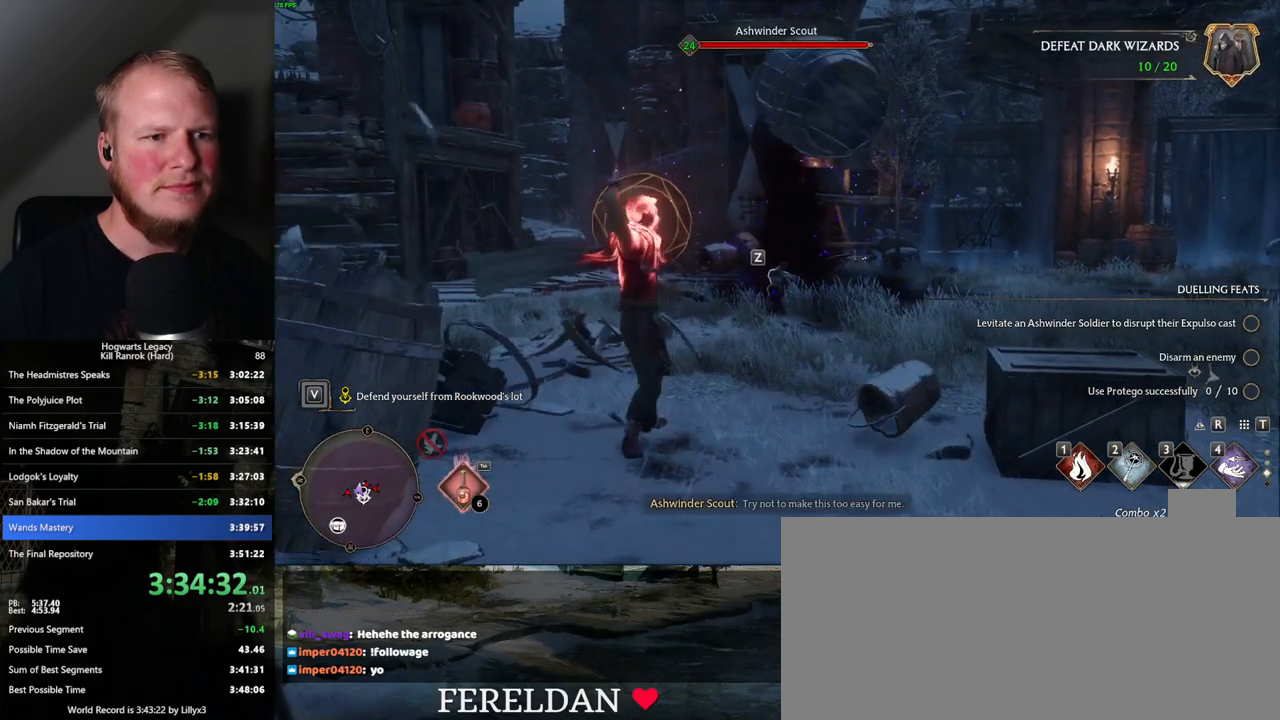
{"keys": [], "mouse": [], "events": [[334, "z", "down"], [417, "z", "up"]]}
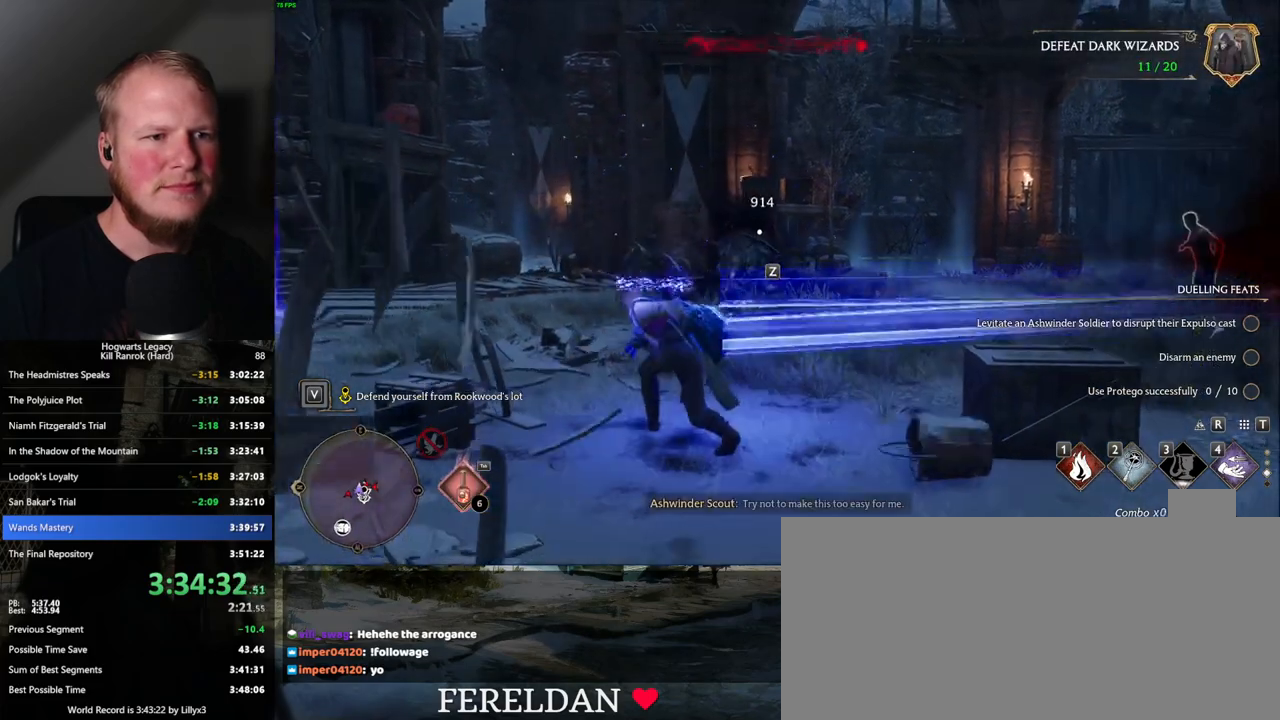
{"keys": [], "mouse": [], "events": []}
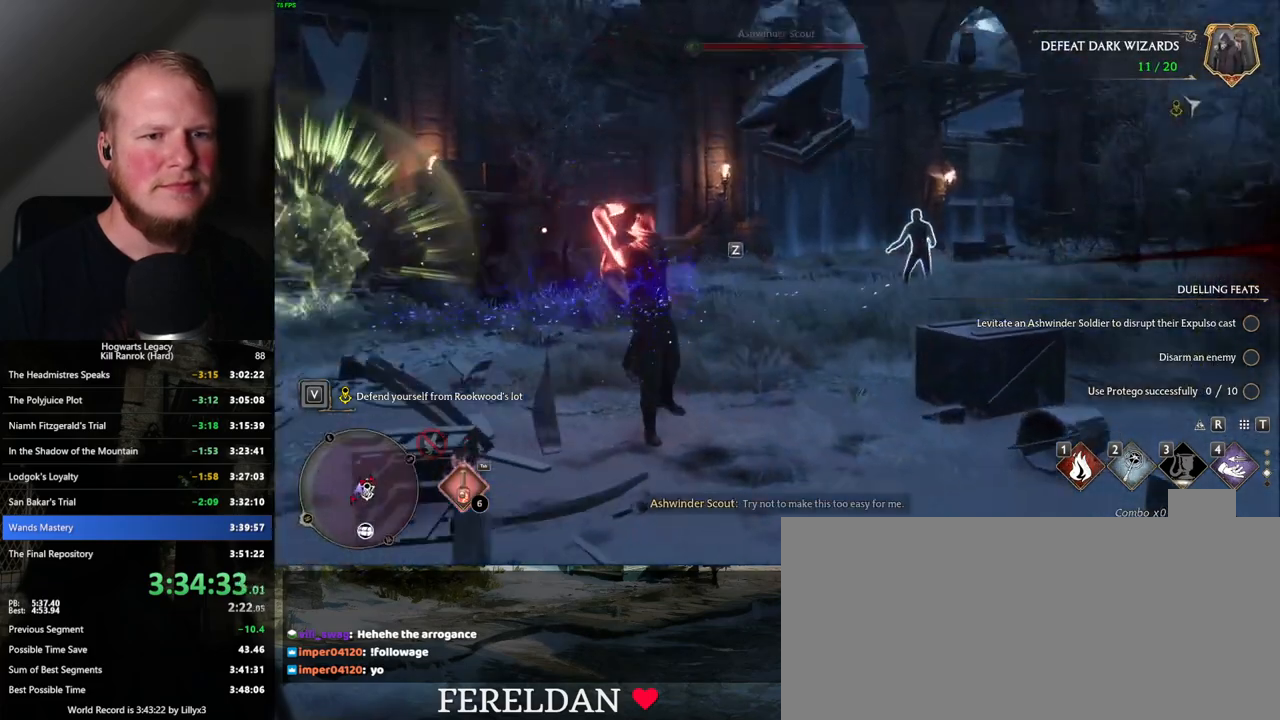
{"keys": [], "mouse": [], "events": []}
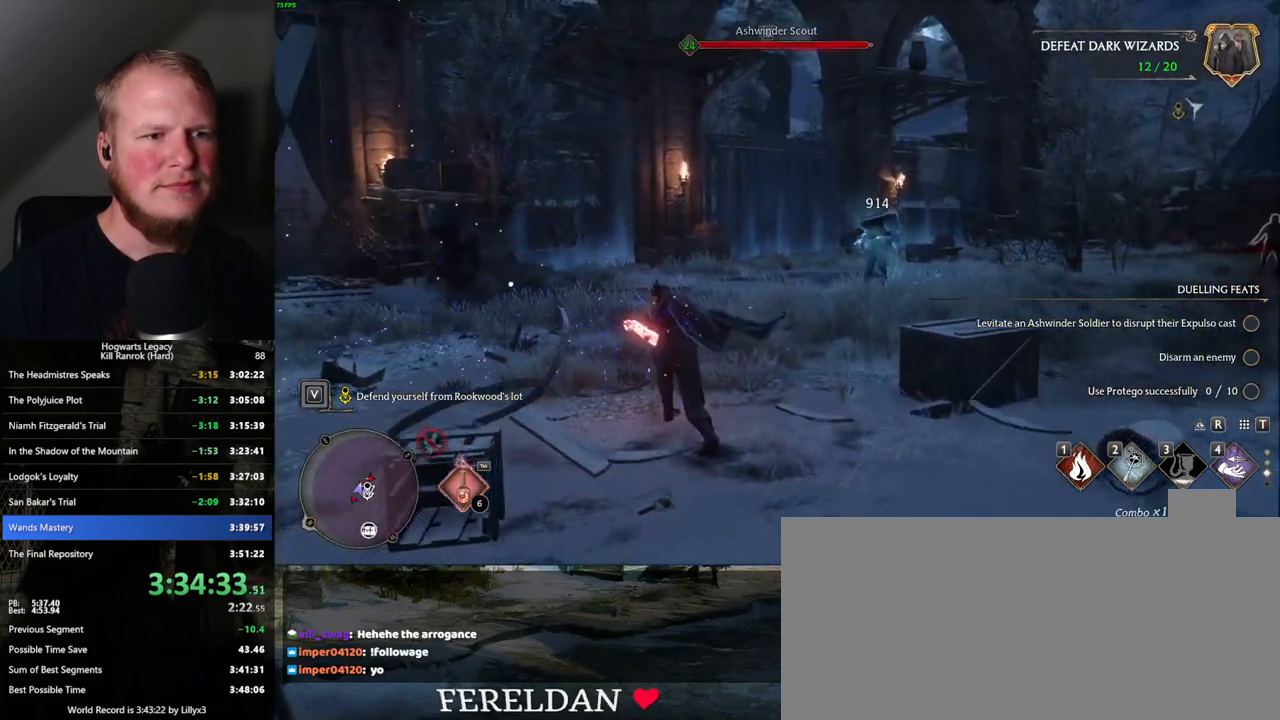
{"keys": [], "mouse": [], "events": [[150, "z", "down"], [250, "z", "up"]]}
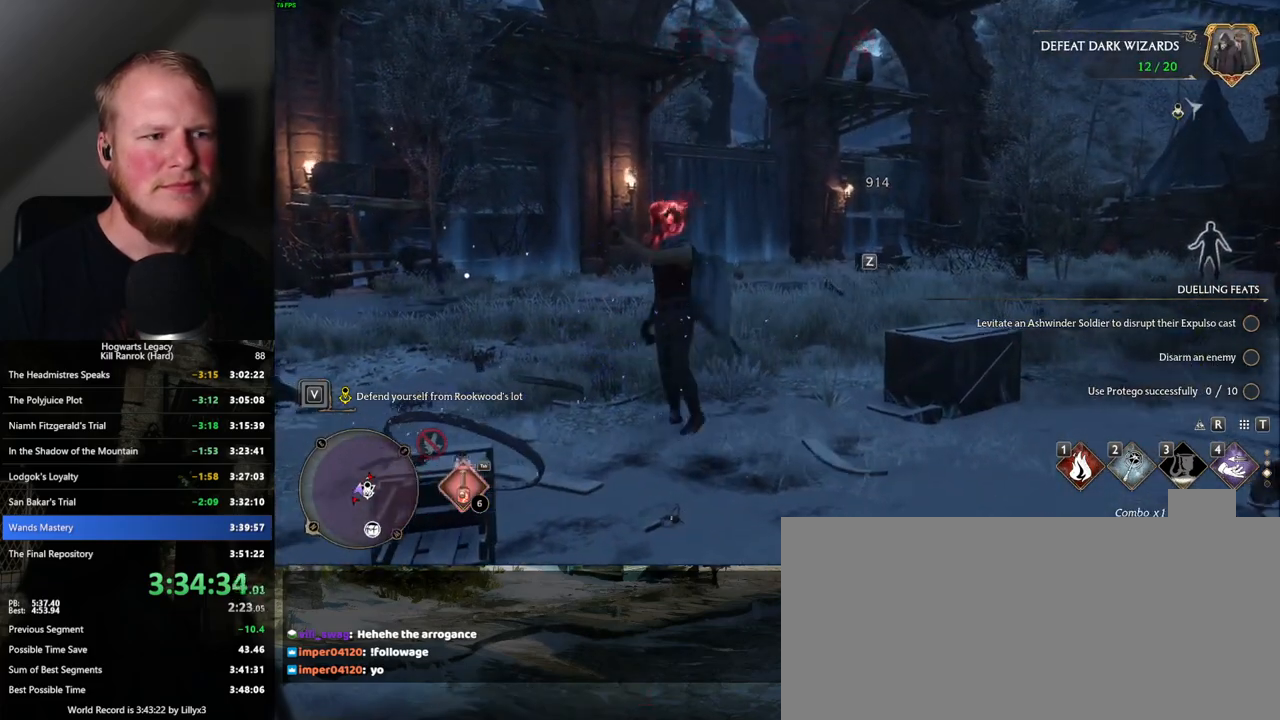
{"keys": [], "mouse": [], "events": []}
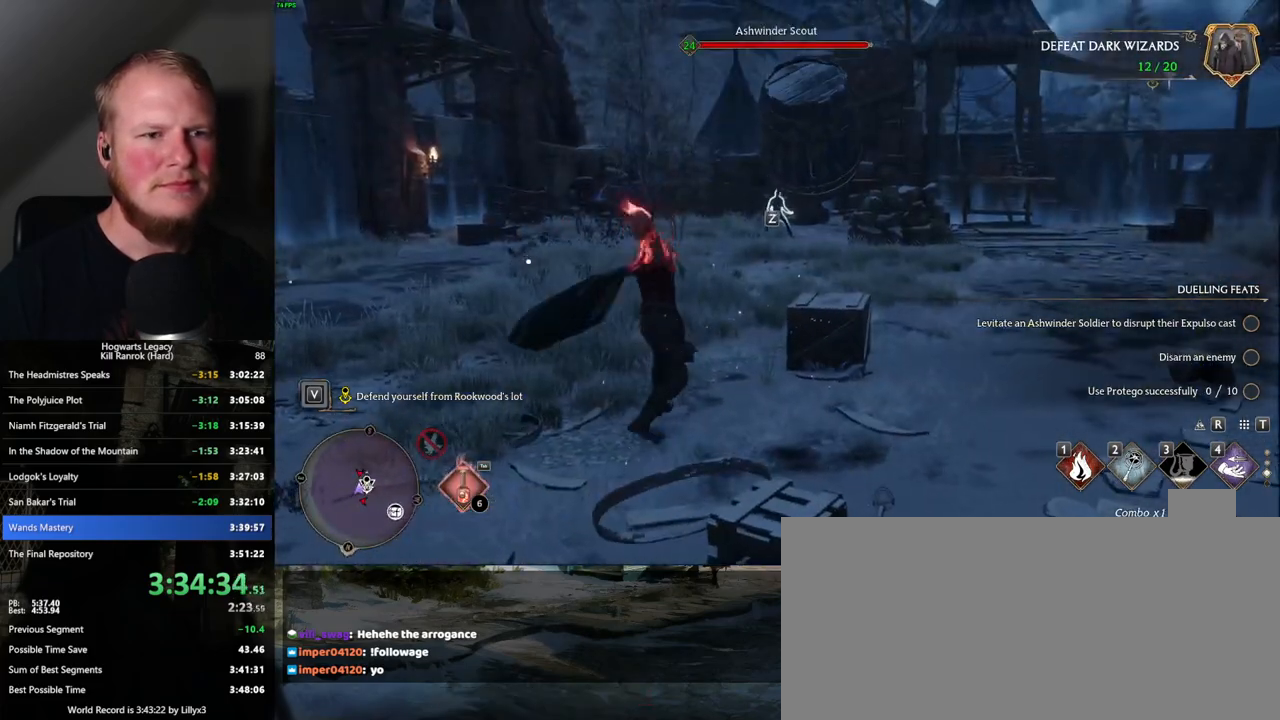
{"keys": [], "mouse": [], "events": []}
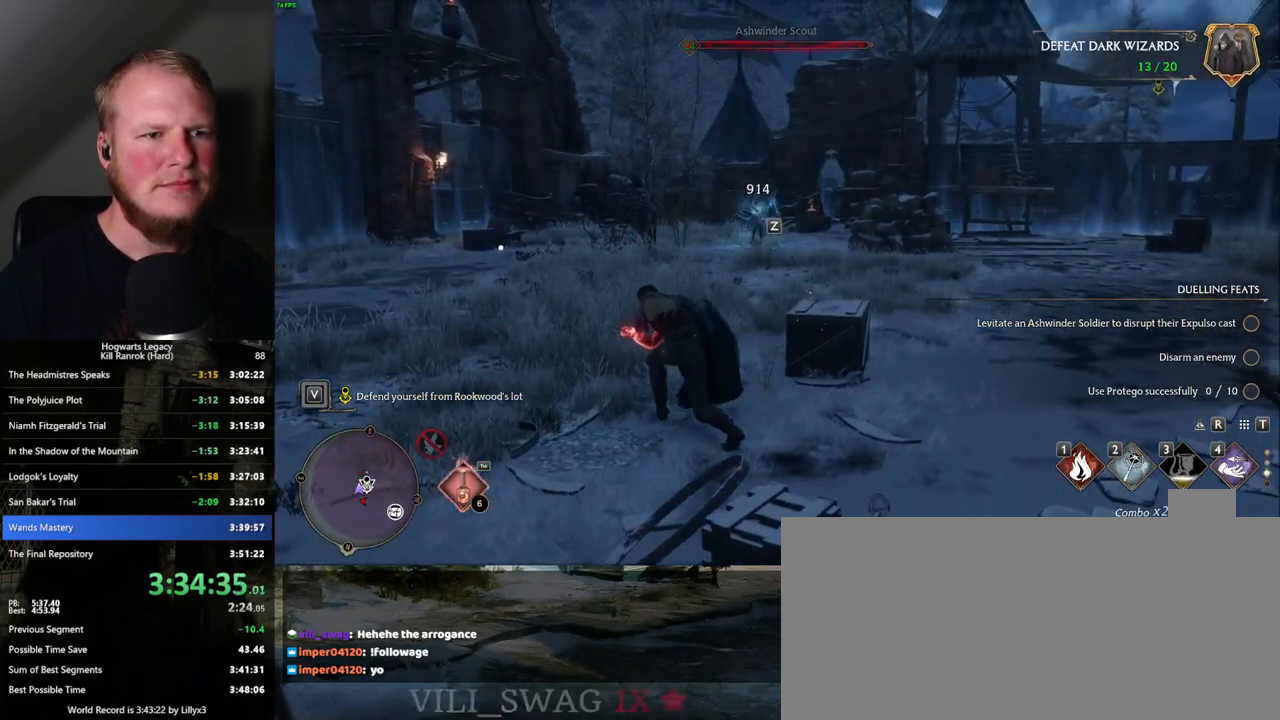
{"keys": [], "mouse": [], "events": [[17, "z", "down"], [117, "z", "up"]]}
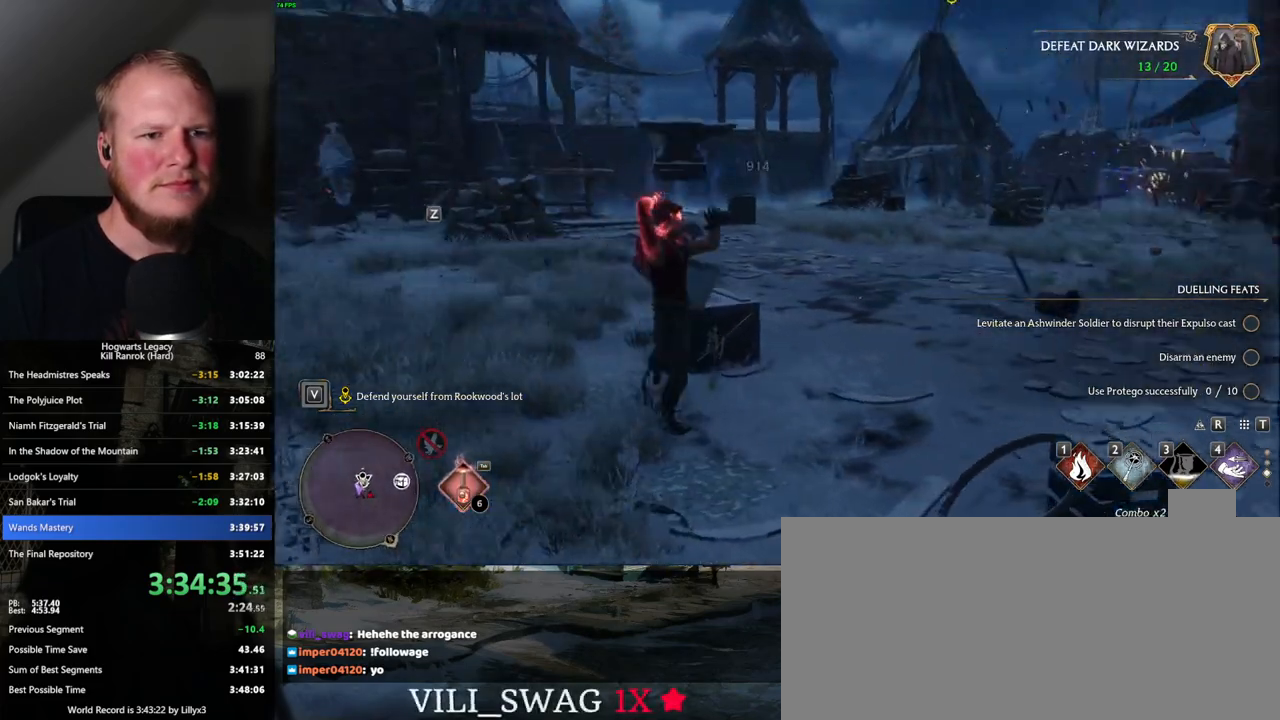
{"keys": [], "mouse": [], "events": []}
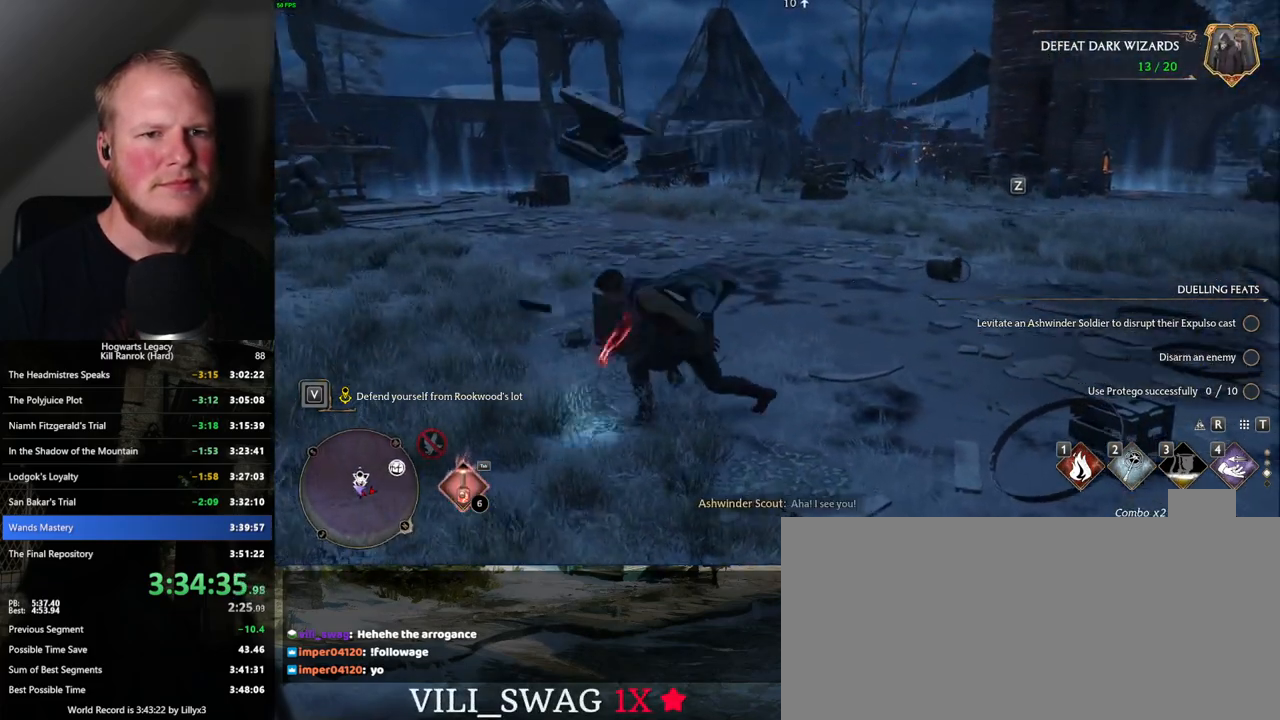
{"keys": [], "mouse": [], "events": []}